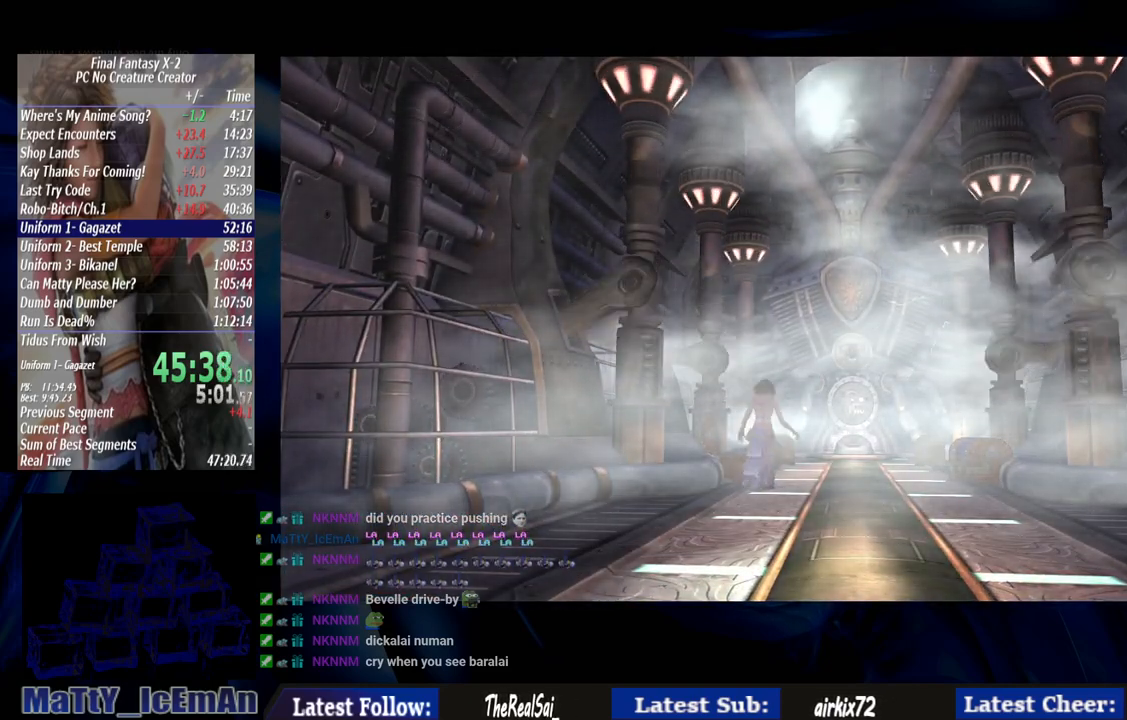
Gameplay with a controller (PlayStation layout); each line is a JSON object with the inputs held at the frame after it. "events" lists button and stick changes between this image and that frame as [ms after this image, input, new state], when the widget could be followed in between. Not read: L3 R3.
{"buttons": [], "left_stick": "up", "right_stick": "center", "events": []}
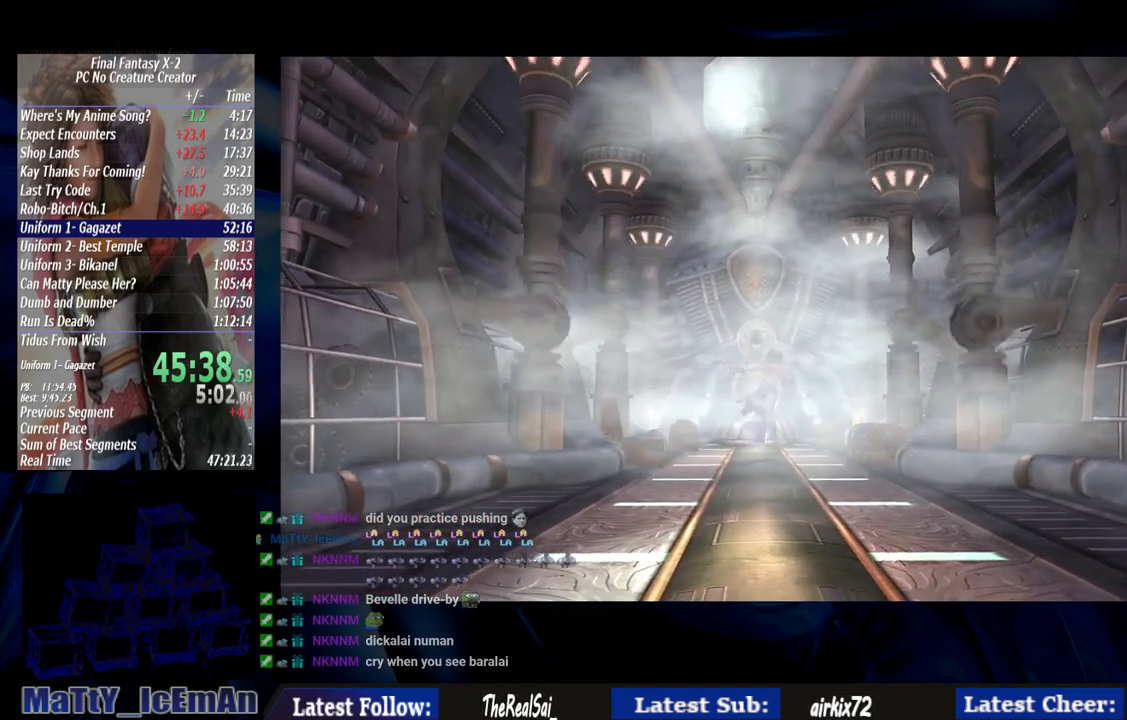
{"buttons": ["CROSS"], "left_stick": "up", "right_stick": "center", "events": [[283, "CROSS", "down"], [417, "CROSS", "up"], [483, "CROSS", "down"]]}
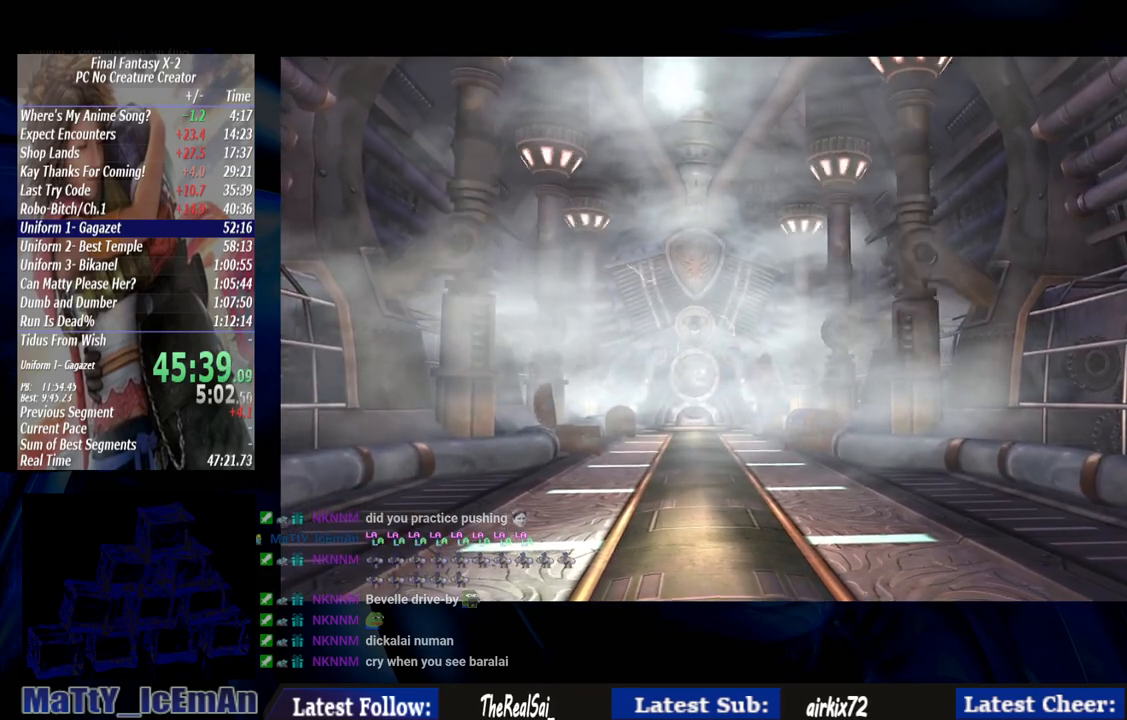
{"buttons": [], "left_stick": "up", "right_stick": "center", "events": [[83, "CROSS", "up"], [150, "CROSS", "down"], [283, "CROSS", "up"], [350, "CROSS", "down"], [483, "CROSS", "up"]]}
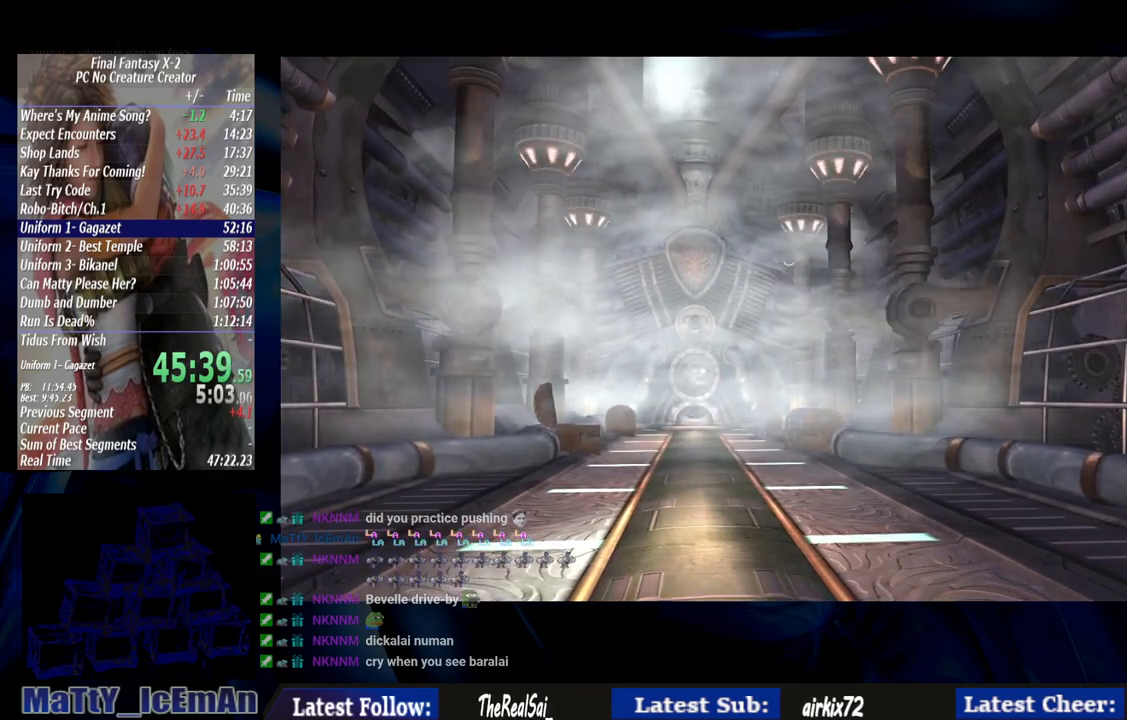
{"buttons": [], "left_stick": "down", "right_stick": "center", "events": [[50, "CROSS", "down"], [150, "CROSS", "up"], [183, "left_stick", "center"], [217, "CROSS", "down"], [317, "CROSS", "up"], [383, "CROSS", "down"], [417, "left_stick", "down"], [483, "CROSS", "up"]]}
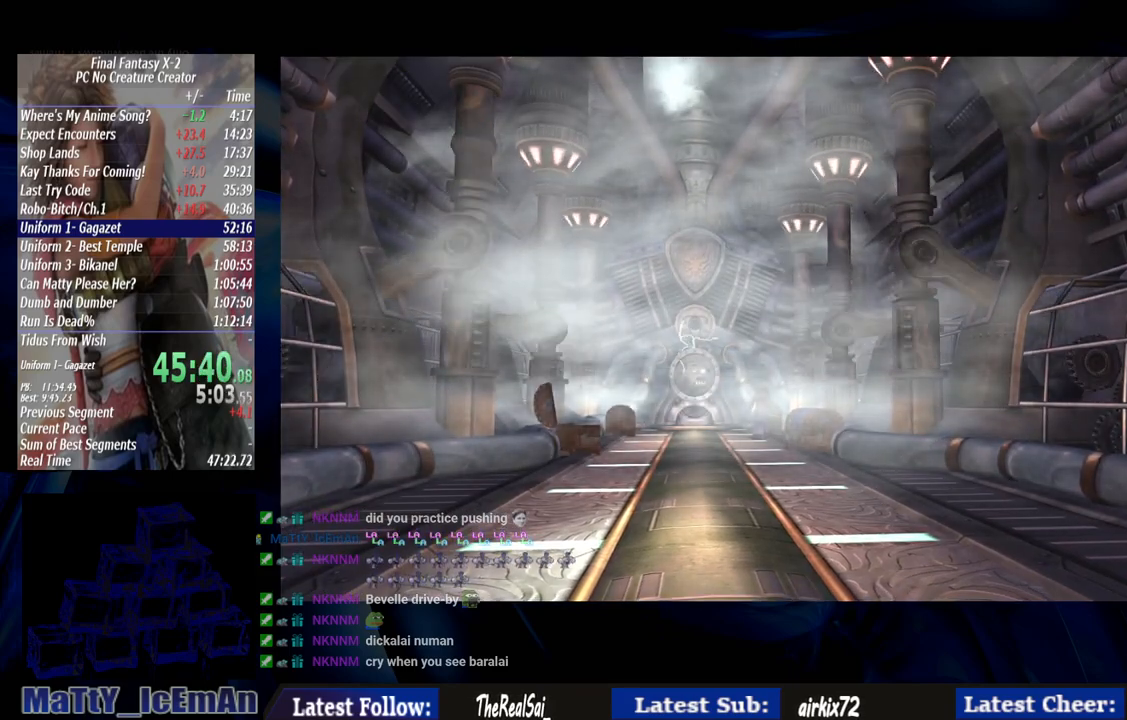
{"buttons": ["CROSS"], "left_stick": "down-left", "right_stick": "center", "events": [[83, "CROSS", "down"], [100, "left_stick", "down-left"], [183, "CROSS", "up"], [250, "CROSS", "down"], [350, "CROSS", "up"], [450, "CROSS", "down"]]}
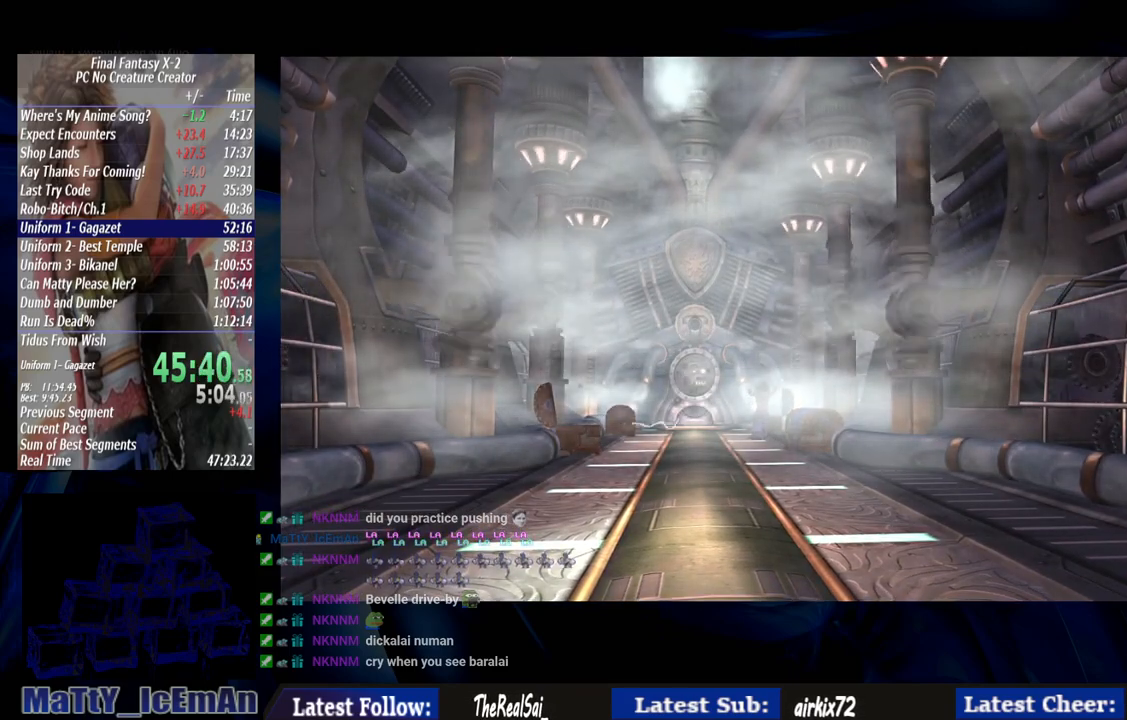
{"buttons": ["CROSS"], "left_stick": "down-left", "right_stick": "center", "events": [[17, "CROSS", "up"], [117, "CROSS", "down"], [217, "CROSS", "up"], [283, "CROSS", "down"], [383, "CROSS", "up"], [450, "CROSS", "down"]]}
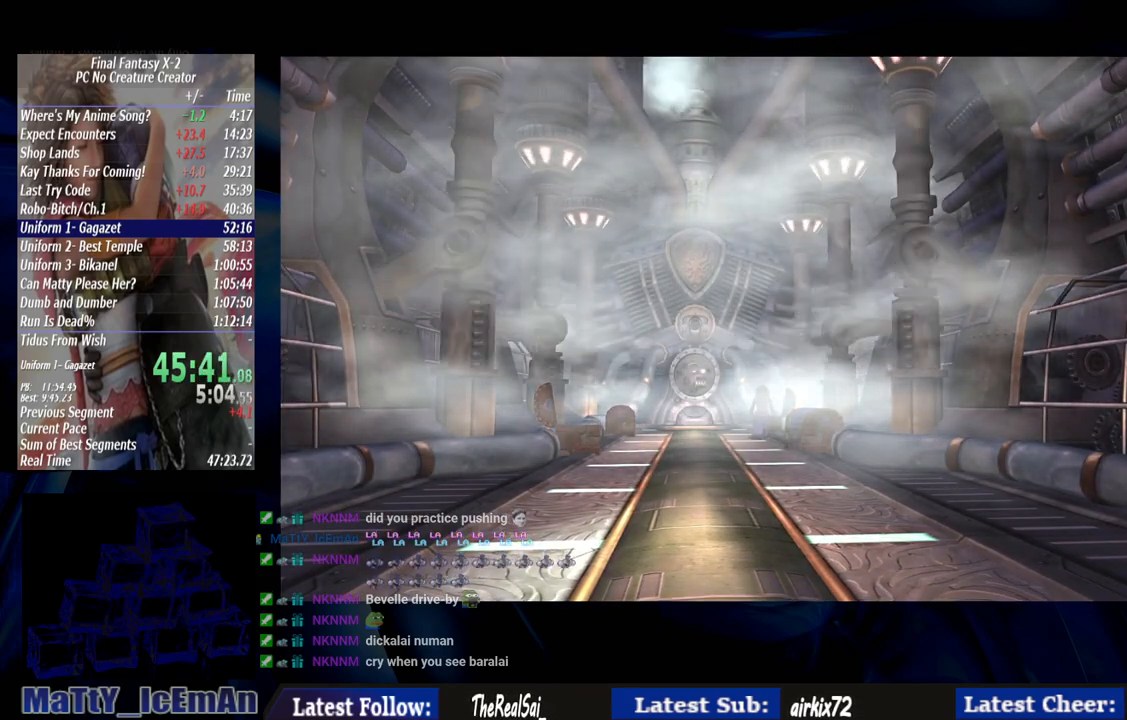
{"buttons": [], "left_stick": "down-left", "right_stick": "center", "events": [[50, "CROSS", "up"]]}
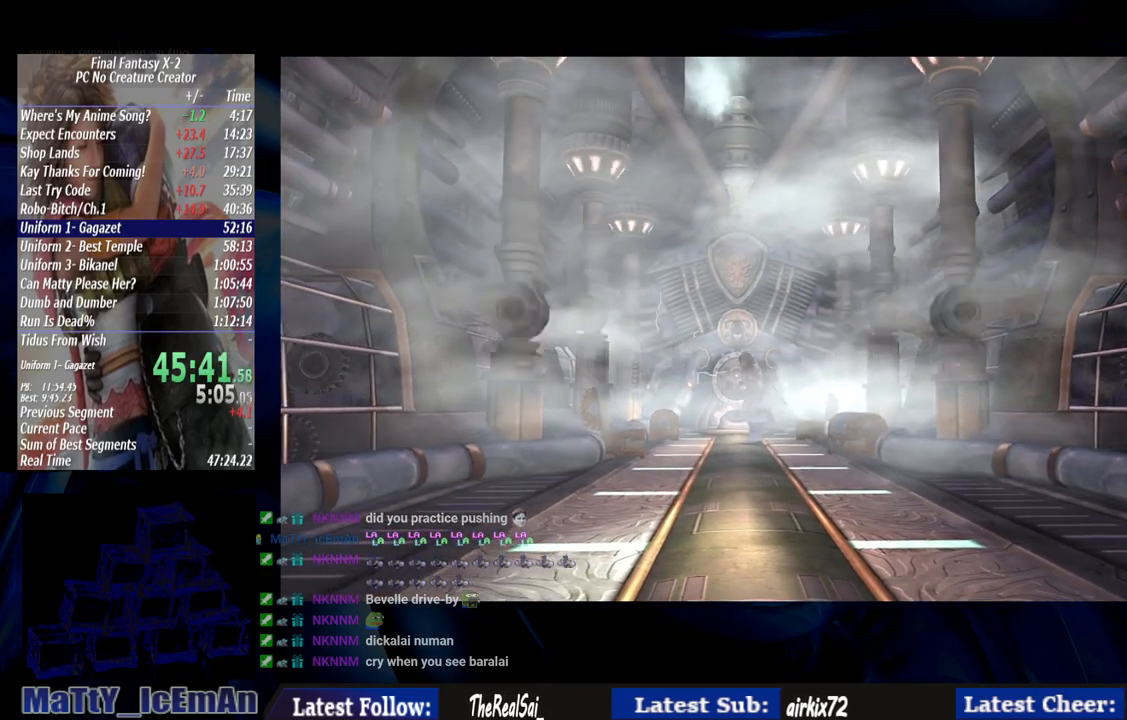
{"buttons": [], "left_stick": "down-left", "right_stick": "center", "events": []}
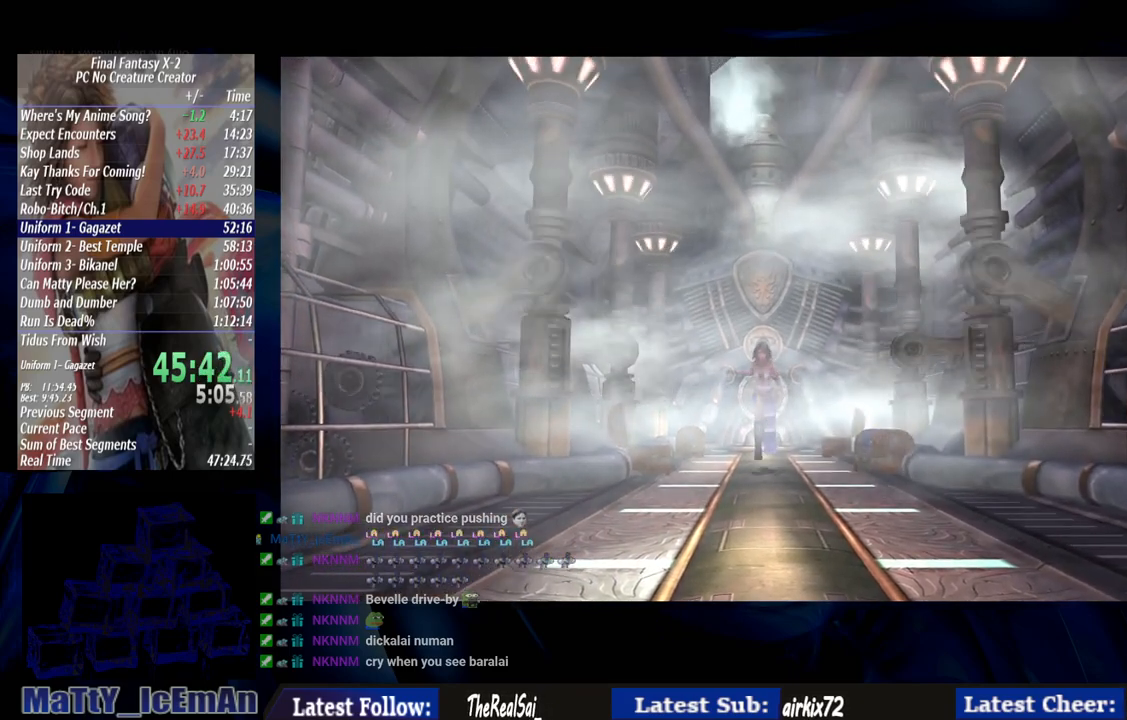
{"buttons": [], "left_stick": "down-left", "right_stick": "center", "events": []}
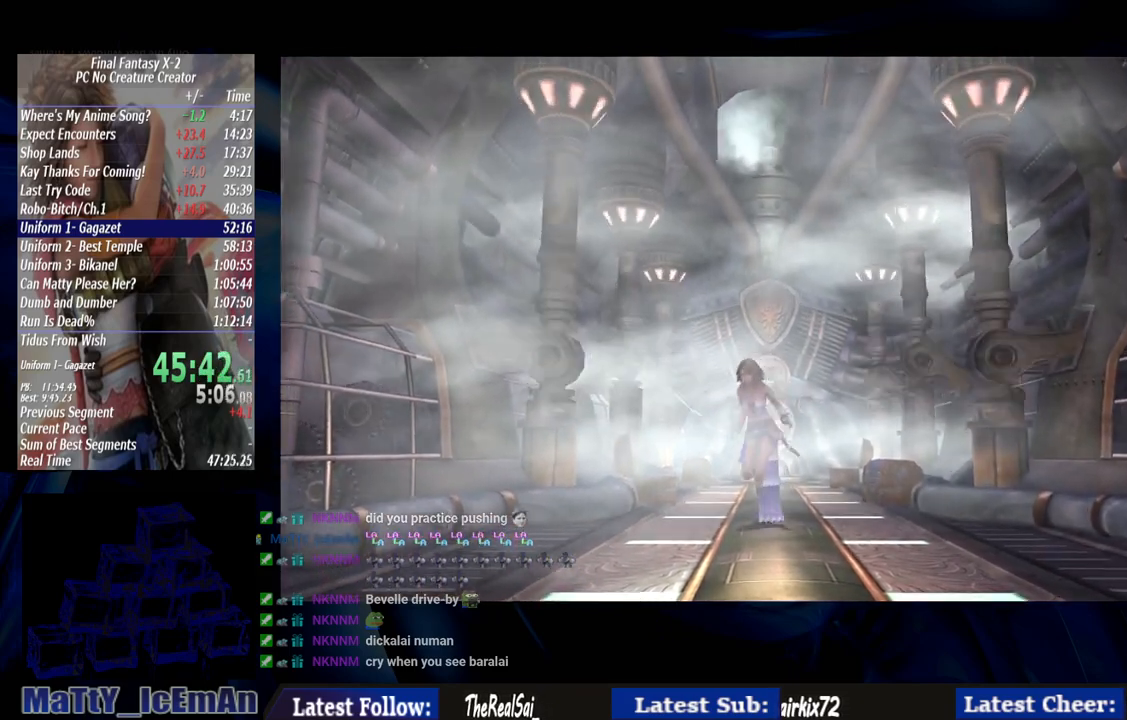
{"buttons": [], "left_stick": "down-left", "right_stick": "center", "events": []}
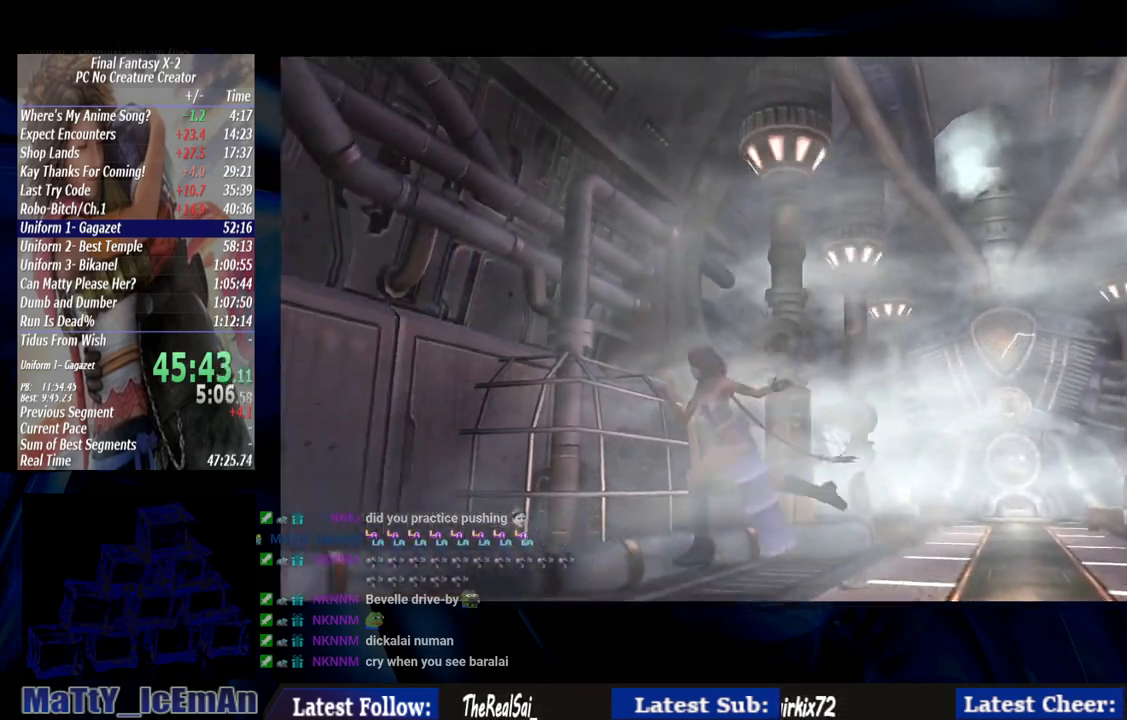
{"buttons": [], "left_stick": "up-left", "right_stick": "center", "events": [[500, "left_stick", "up-left"]]}
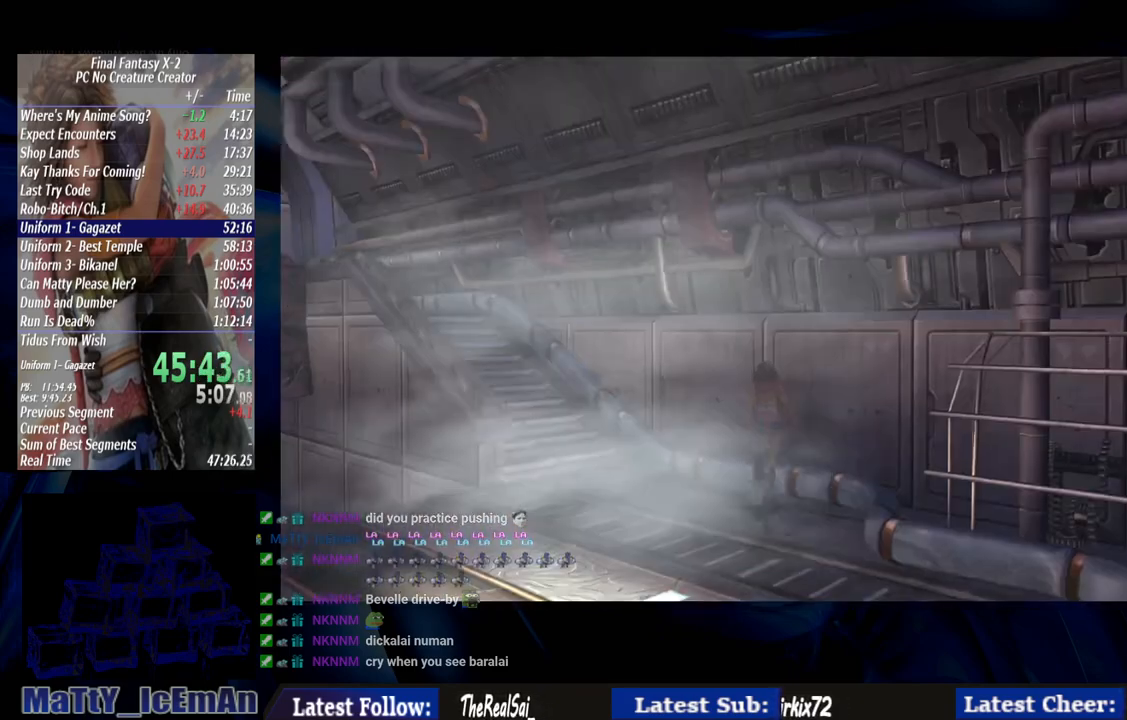
{"buttons": [], "left_stick": "up-left", "right_stick": "center", "events": []}
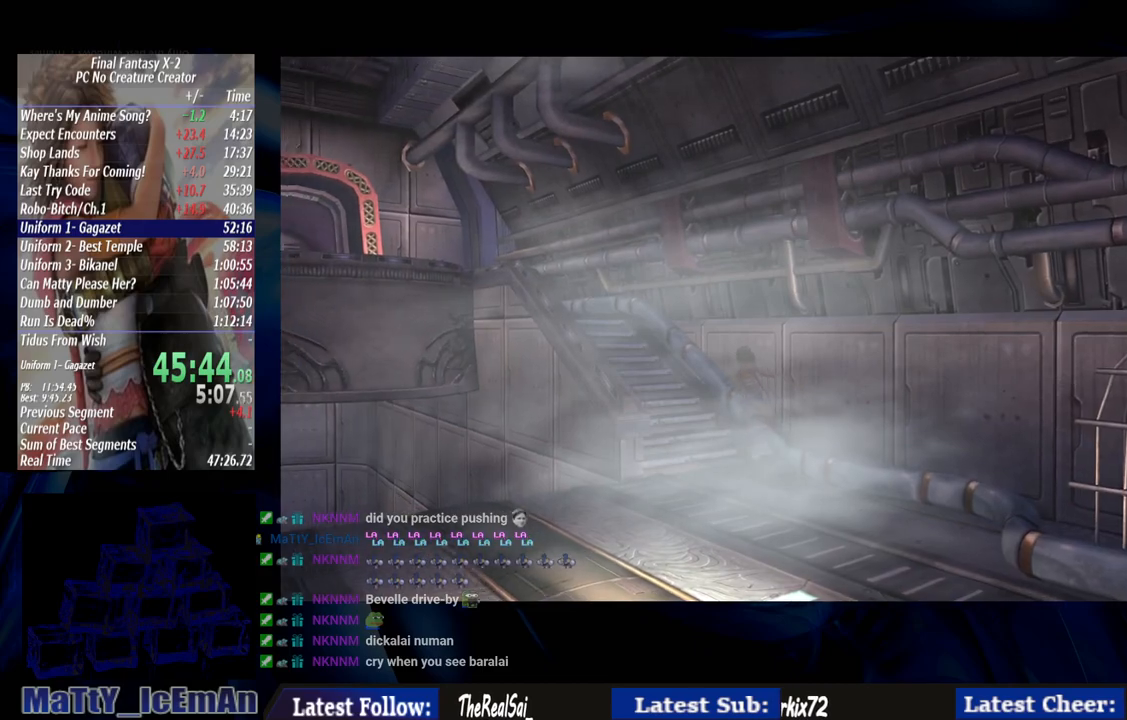
{"buttons": [], "left_stick": "up-left", "right_stick": "center", "events": []}
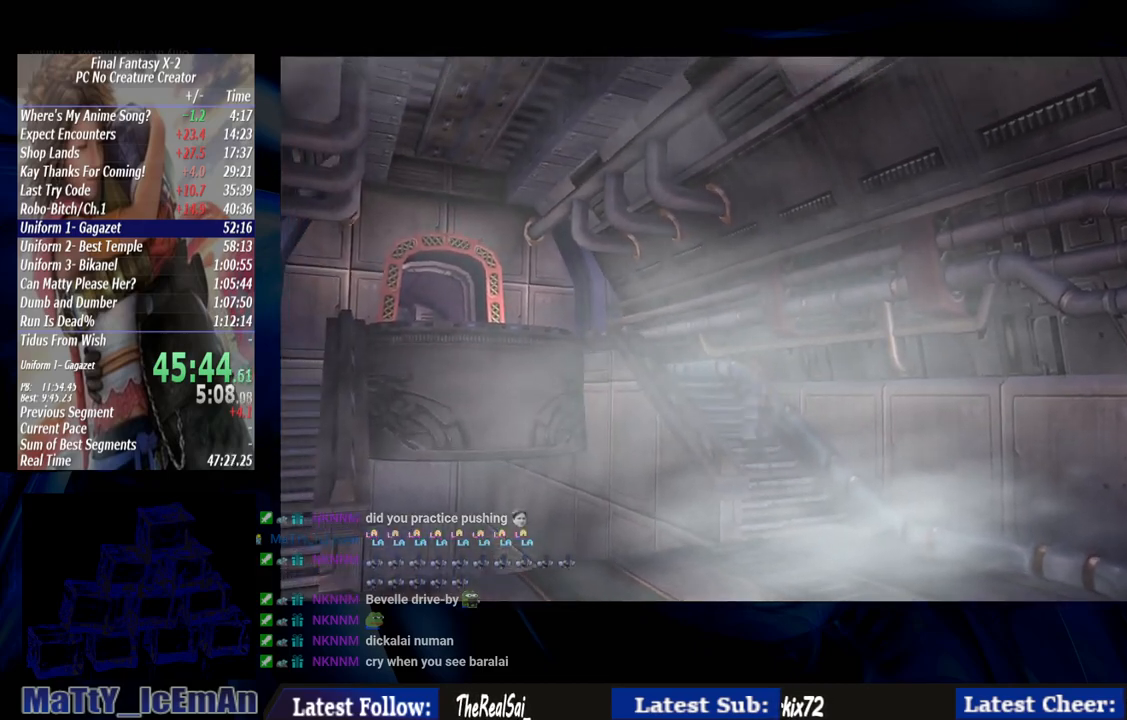
{"buttons": [], "left_stick": "up-left", "right_stick": "center", "events": []}
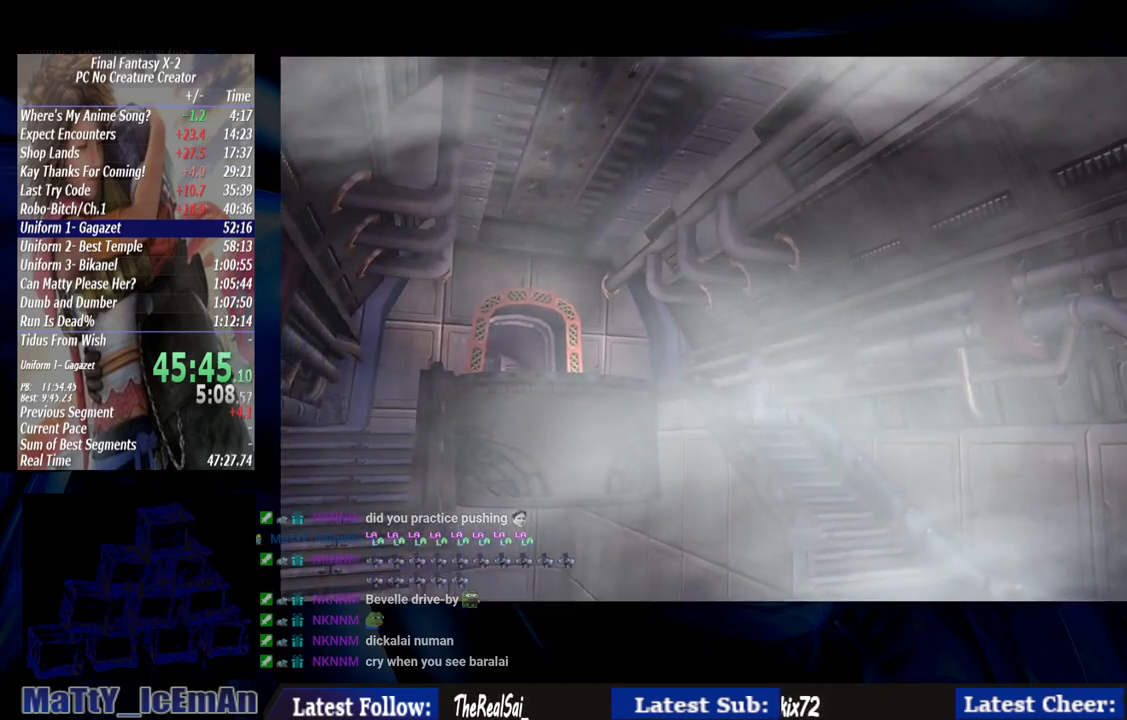
{"buttons": [], "left_stick": "up-left", "right_stick": "center", "events": []}
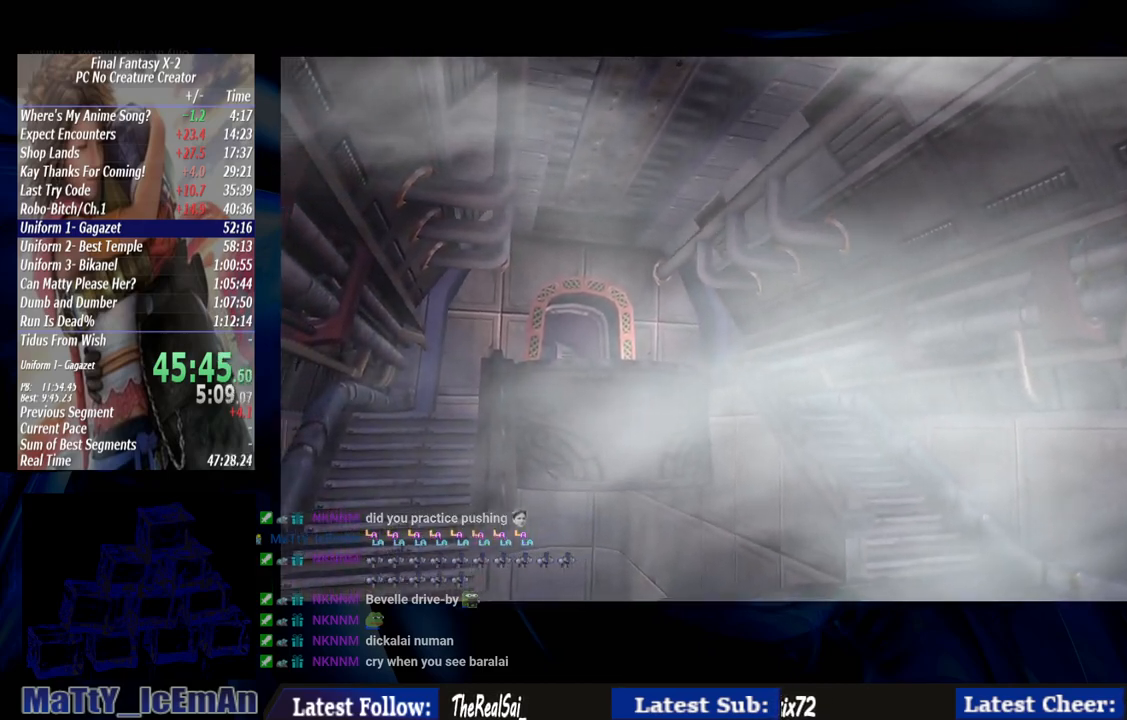
{"buttons": [], "left_stick": "up-left", "right_stick": "center", "events": []}
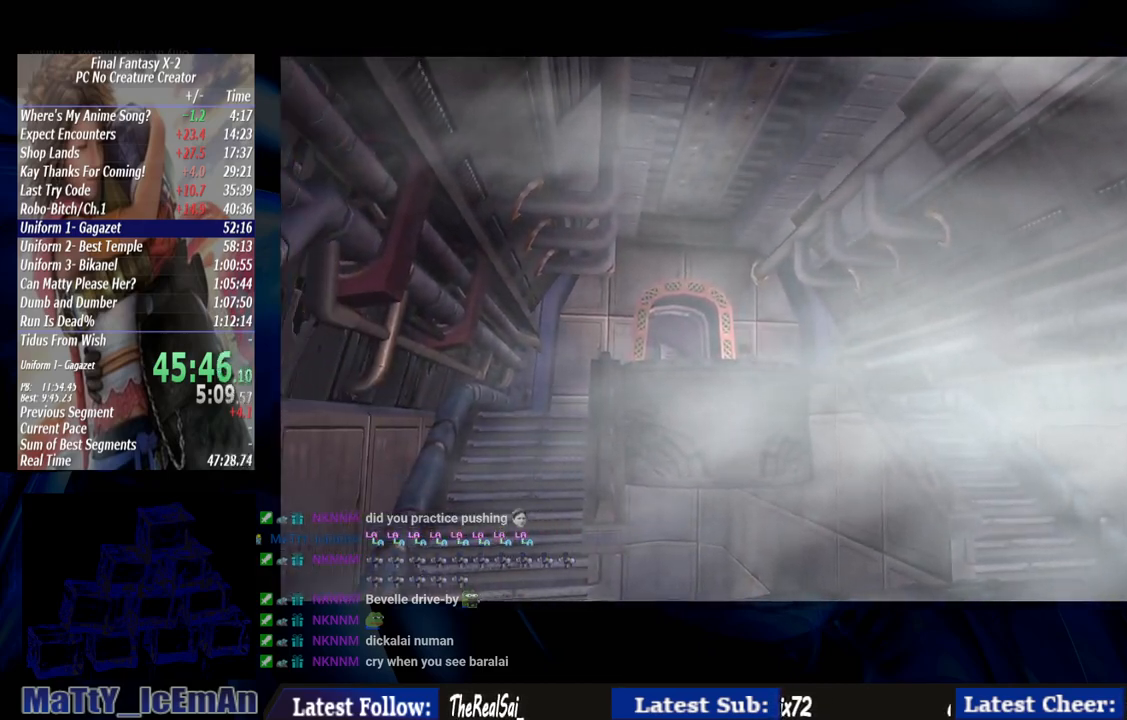
{"buttons": [], "left_stick": "up-left", "right_stick": "center", "events": []}
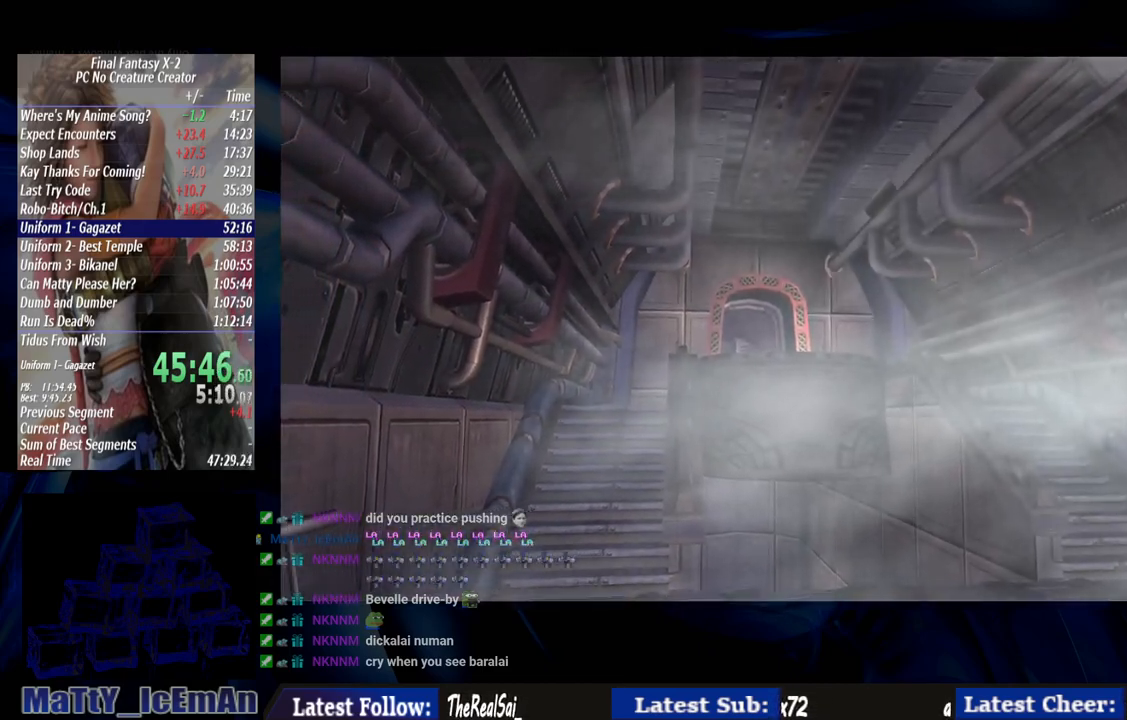
{"buttons": [], "left_stick": "up-left", "right_stick": "center", "events": []}
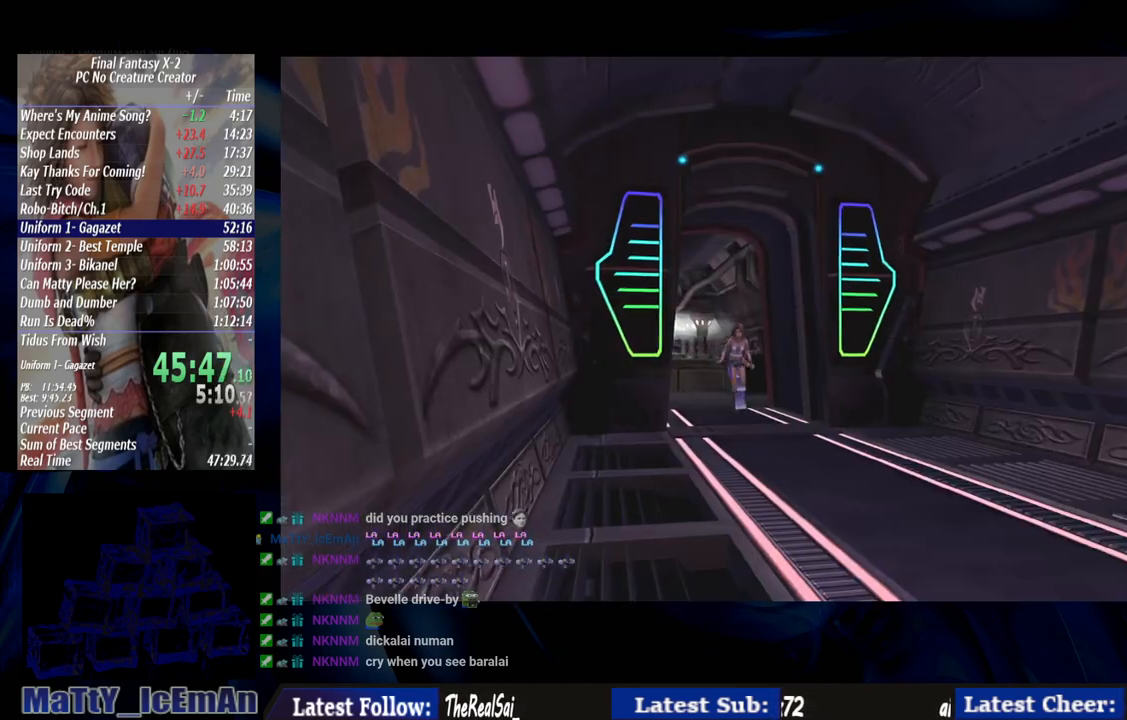
{"buttons": [], "left_stick": "down-right", "right_stick": "center", "events": [[217, "left_stick", "down-left"], [383, "left_stick", "down-right"]]}
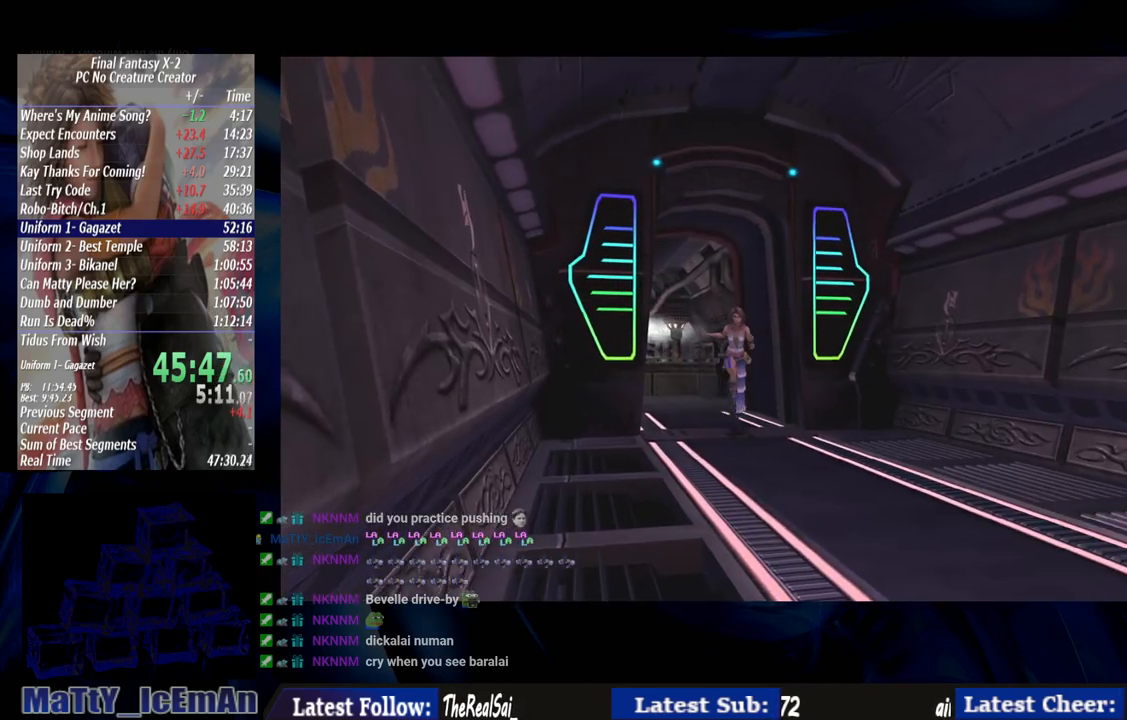
{"buttons": [], "left_stick": "down-right", "right_stick": "center", "events": [[100, "L2", "down"], [167, "L2", "up"]]}
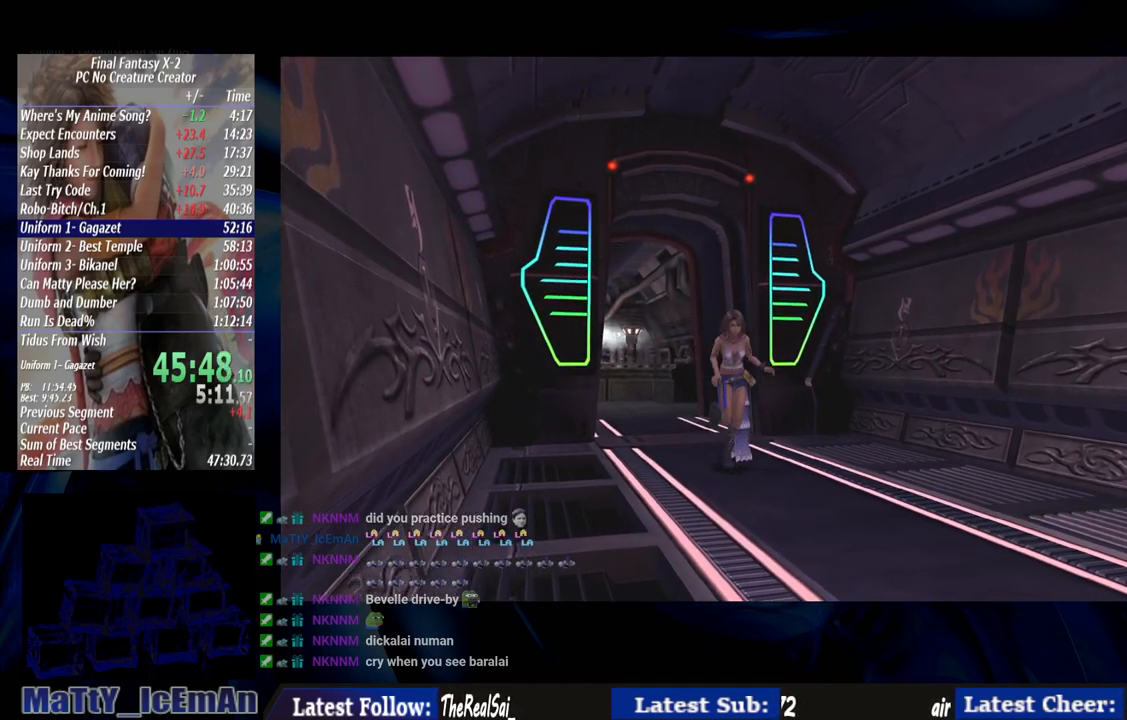
{"buttons": [], "left_stick": "down-right", "right_stick": "center", "events": []}
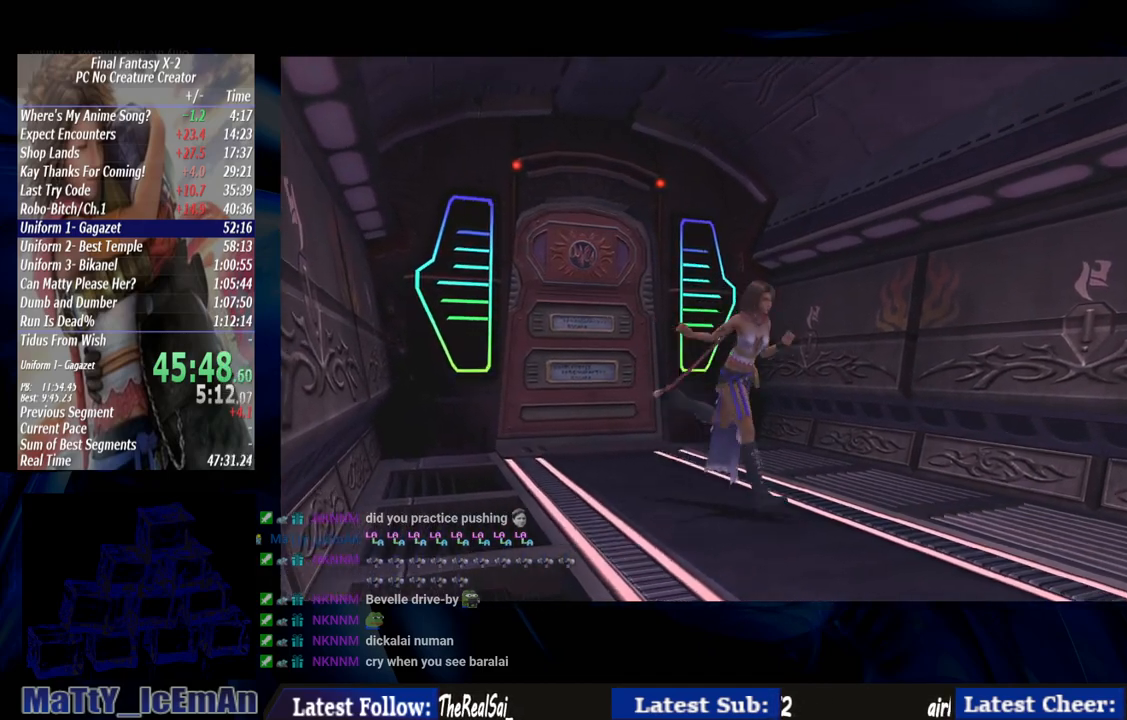
{"buttons": [], "left_stick": "down-right", "right_stick": "center", "events": []}
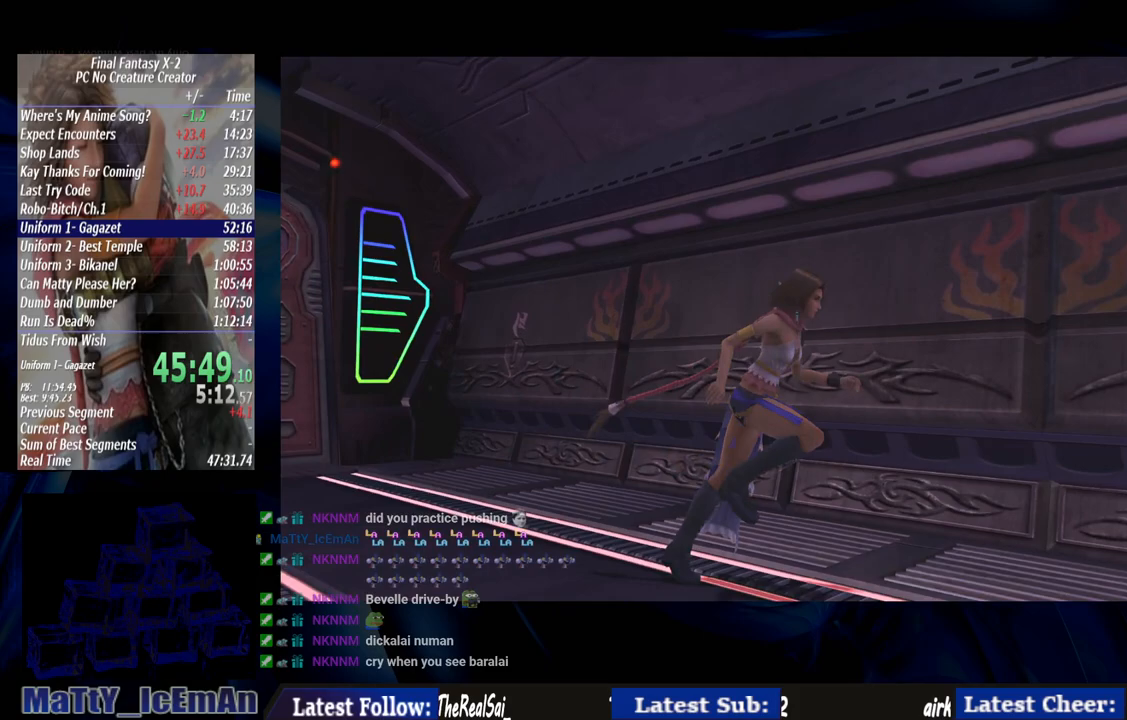
{"buttons": [], "left_stick": "down-right", "right_stick": "center", "events": [[317, "left_stick", "right"], [483, "left_stick", "down-right"]]}
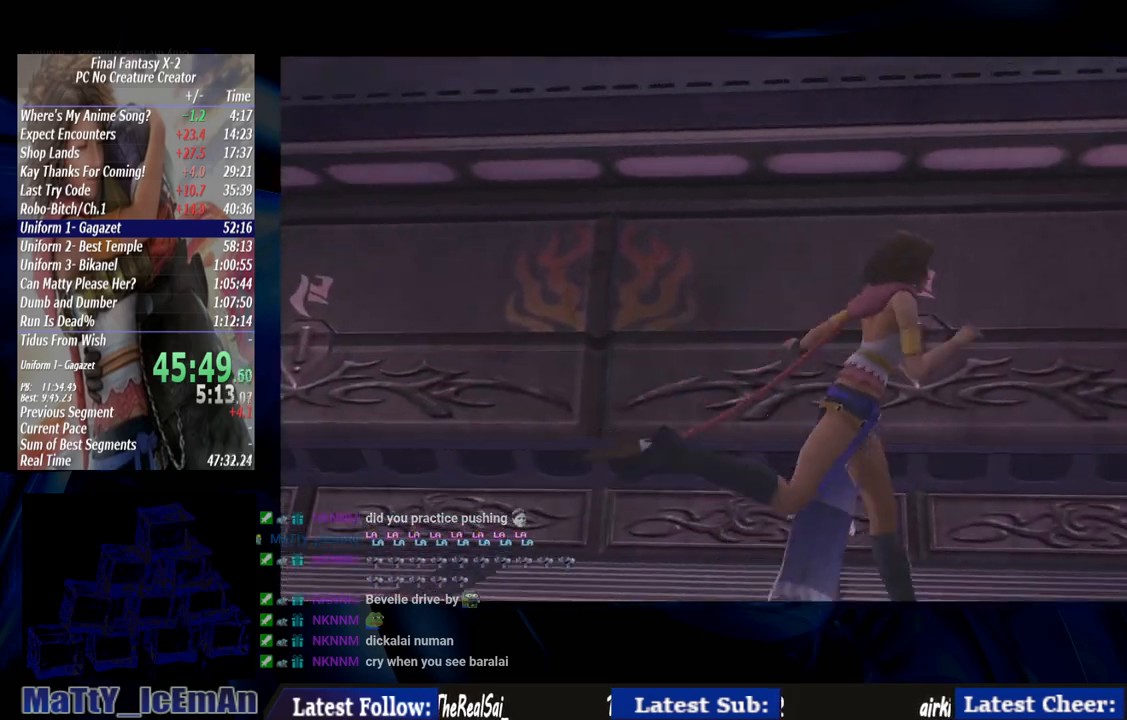
{"buttons": [], "left_stick": "right", "right_stick": "center", "events": [[217, "left_stick", "right"]]}
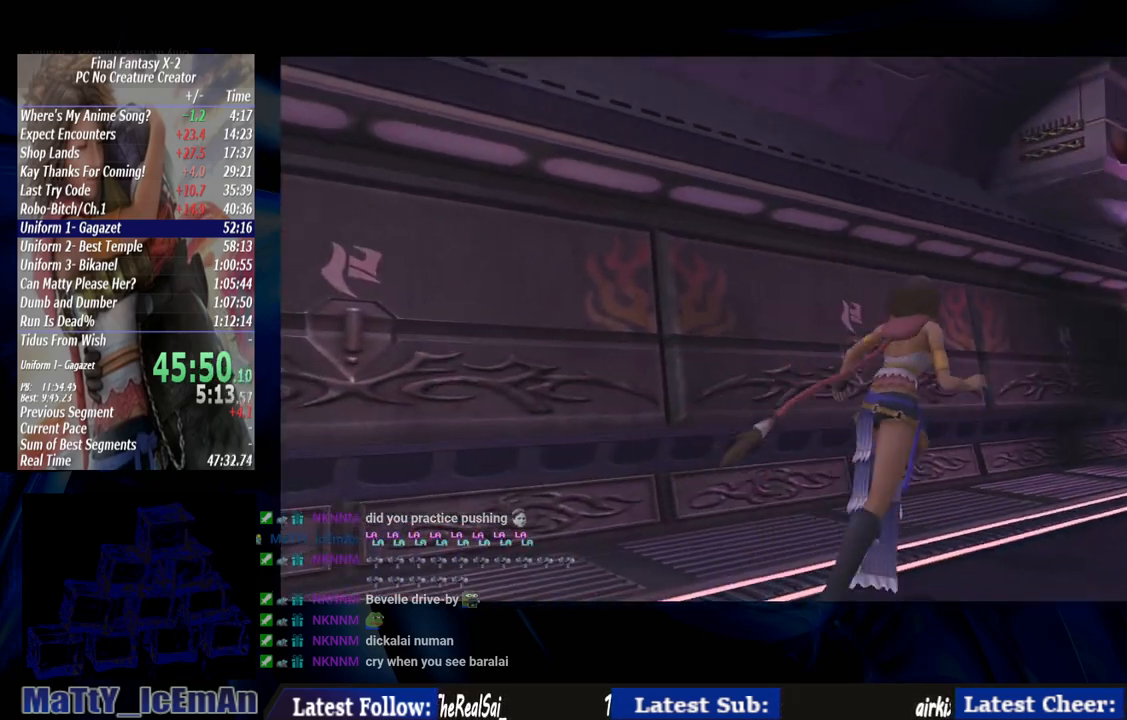
{"buttons": [], "left_stick": "right", "right_stick": "center", "events": []}
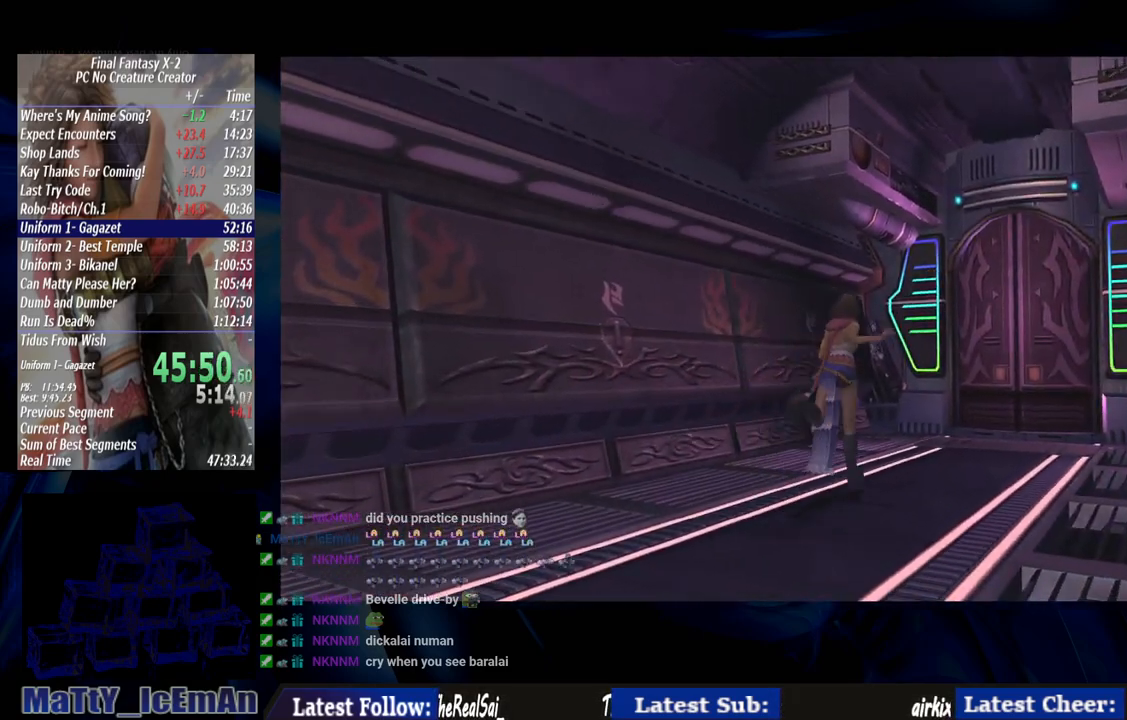
{"buttons": [], "left_stick": "right", "right_stick": "center", "events": []}
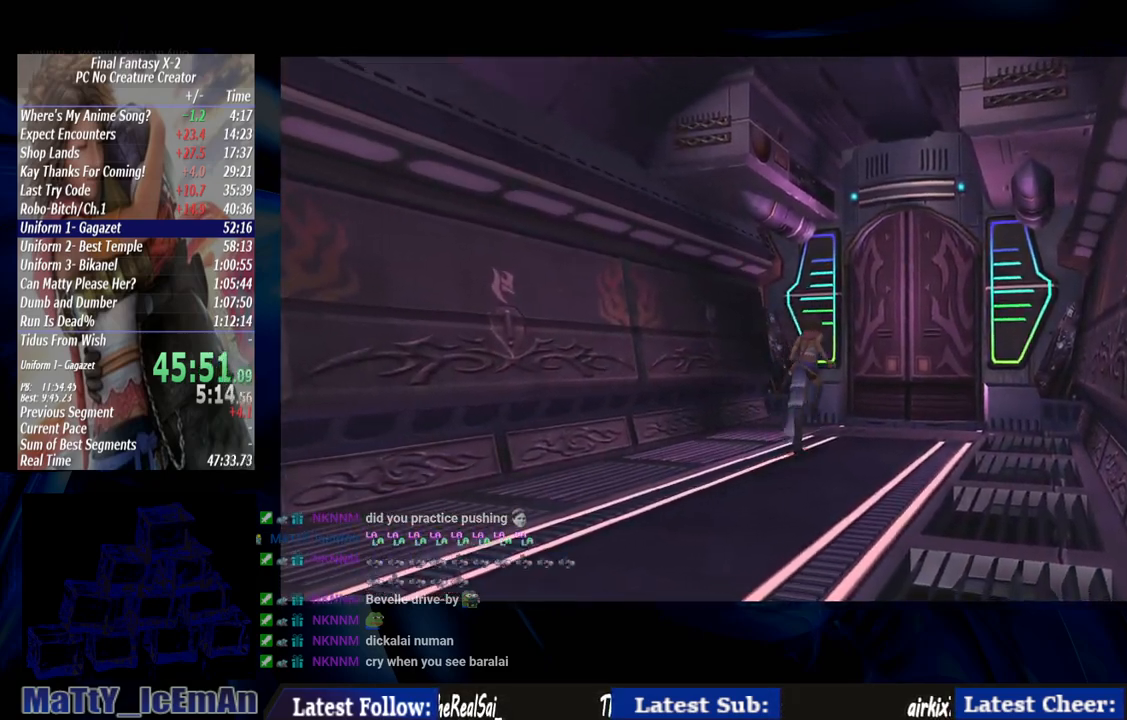
{"buttons": [], "left_stick": "right", "right_stick": "center", "events": []}
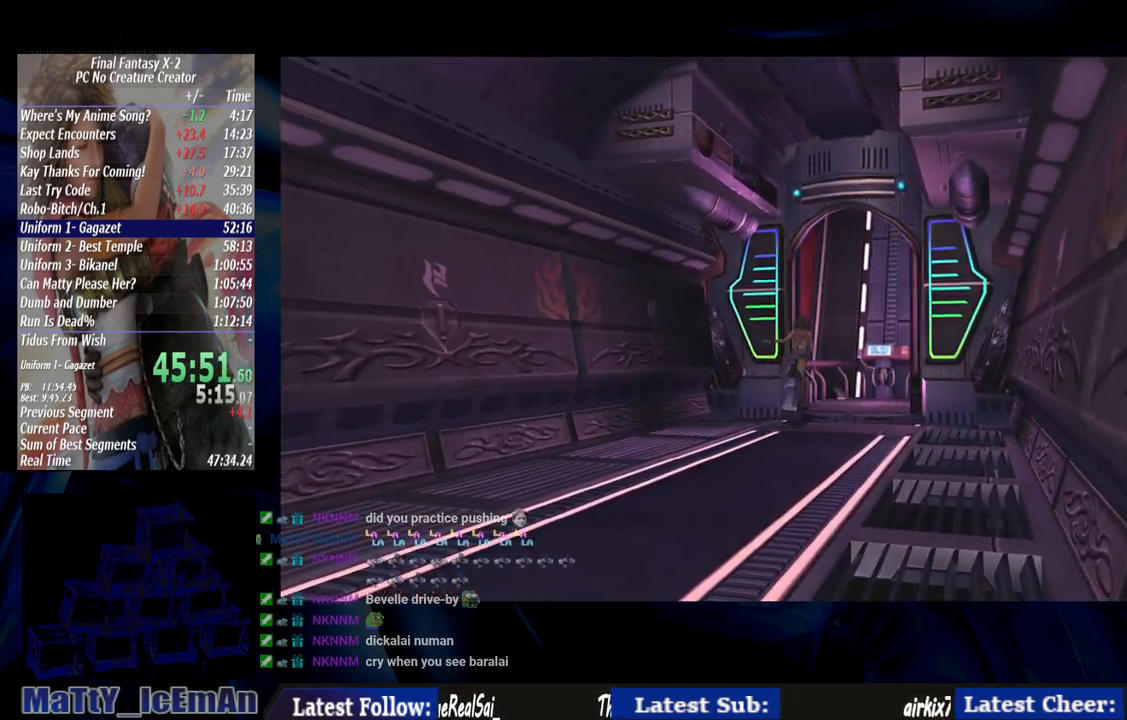
{"buttons": [], "left_stick": "right", "right_stick": "center", "events": []}
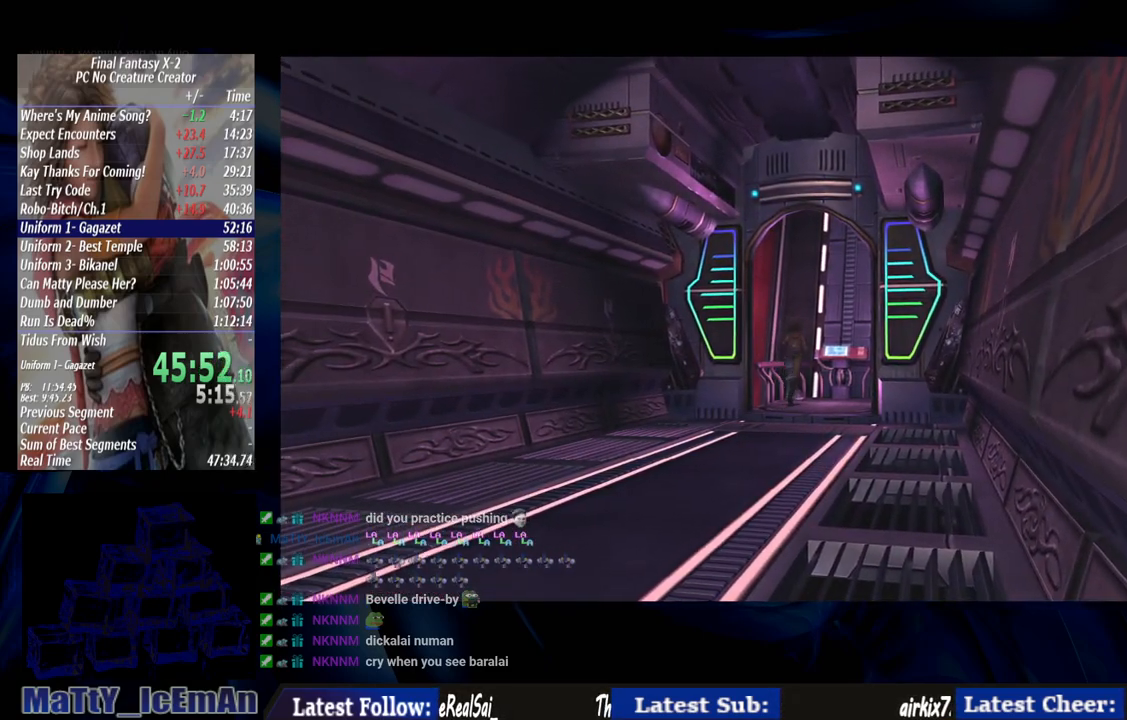
{"buttons": [], "left_stick": "right", "right_stick": "center", "events": []}